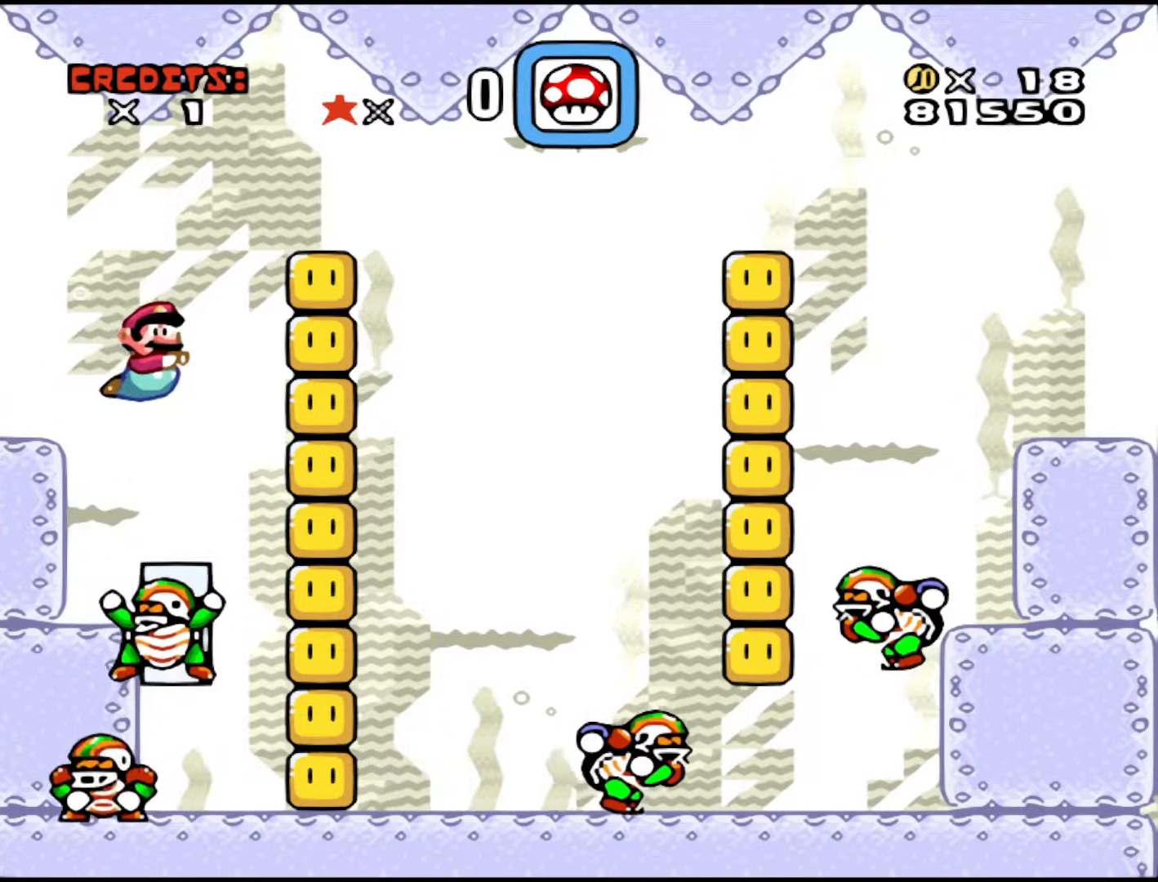
Gameplay with a controller (Nintendo layout); each line is a JSON object with the inputs held at the frame after it. "events" lists button and stick changes between this image and that frame as [ms after this image, input, new state], when the widget could be followed in between. Not read: L3 R3.
{"buttons": [], "events": [[33, "DPAD_RIGHT", "up"], [83, "DPAD_LEFT", "down"], [250, "DPAD_LEFT", "up"], [383, "DPAD_RIGHT", "down"], [400, "DPAD_RIGHT", "up"]]}
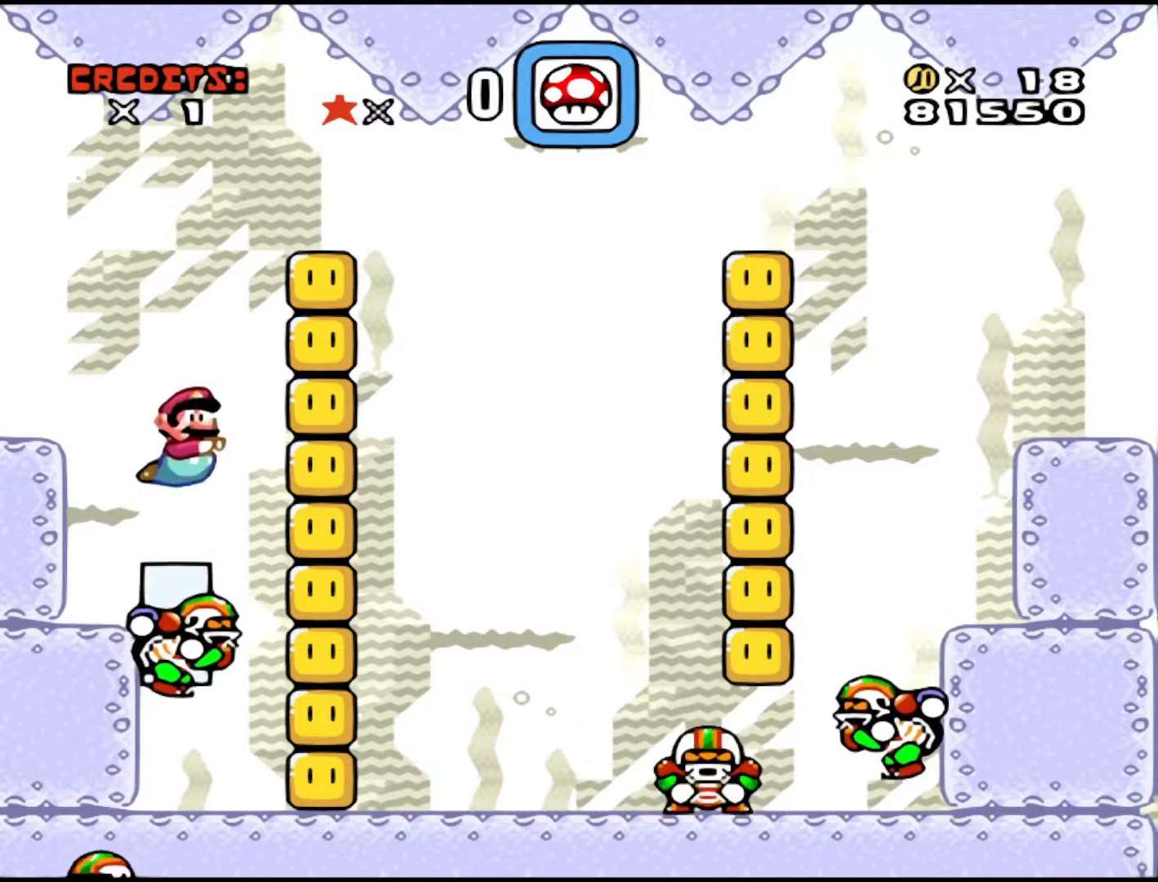
{"buttons": ["DPAD_RIGHT"], "events": [[500, "DPAD_RIGHT", "down"]]}
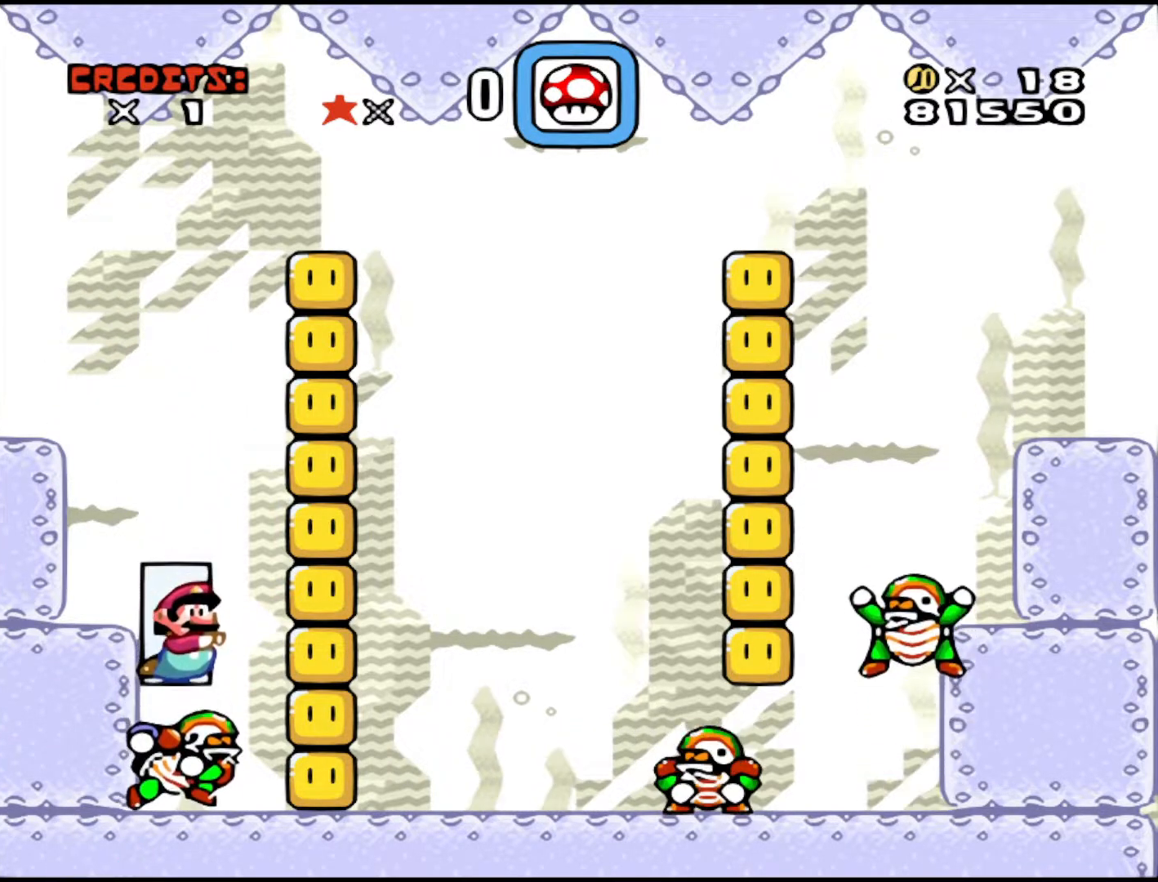
{"buttons": [], "events": [[133, "DPAD_RIGHT", "up"], [400, "DPAD_LEFT", "down"], [450, "DPAD_LEFT", "up"]]}
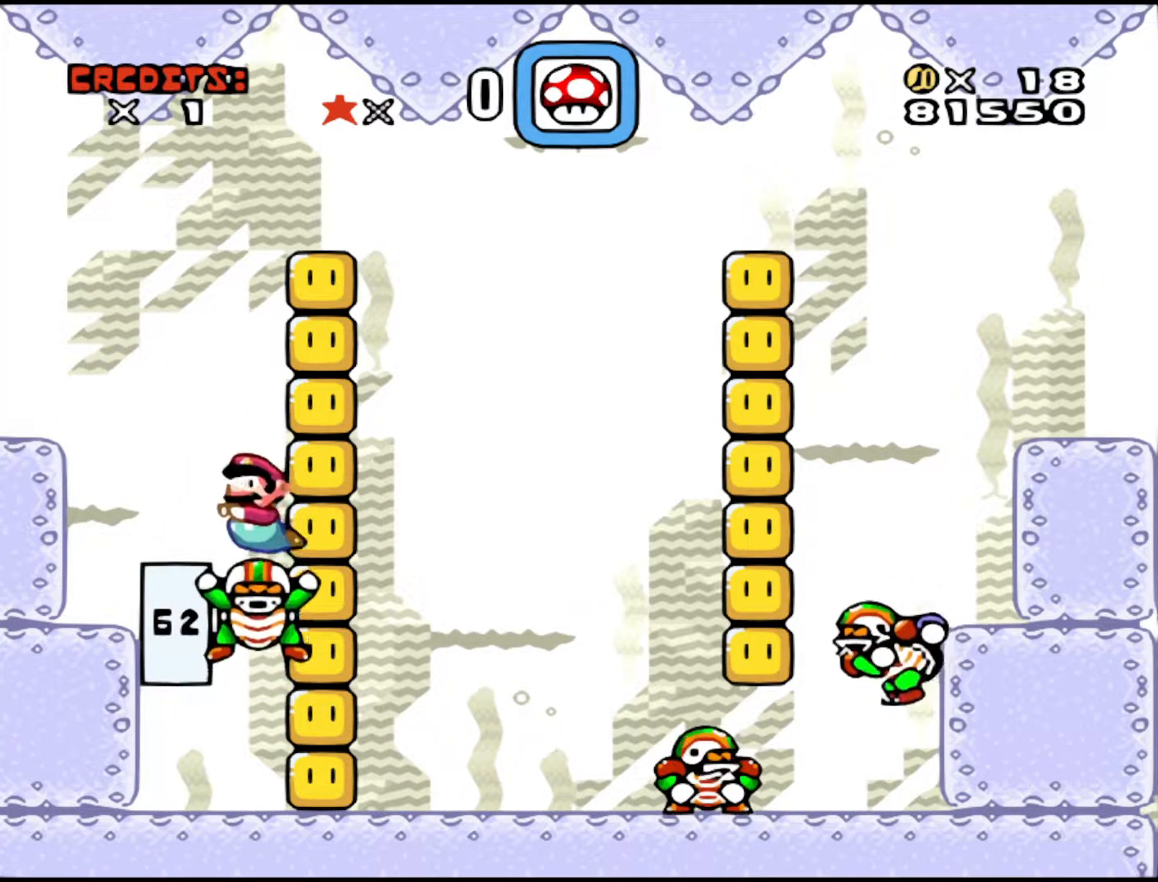
{"buttons": [], "events": [[133, "DPAD_RIGHT", "down"], [233, "DPAD_RIGHT", "up"], [283, "DPAD_RIGHT", "down"], [383, "DPAD_RIGHT", "up"]]}
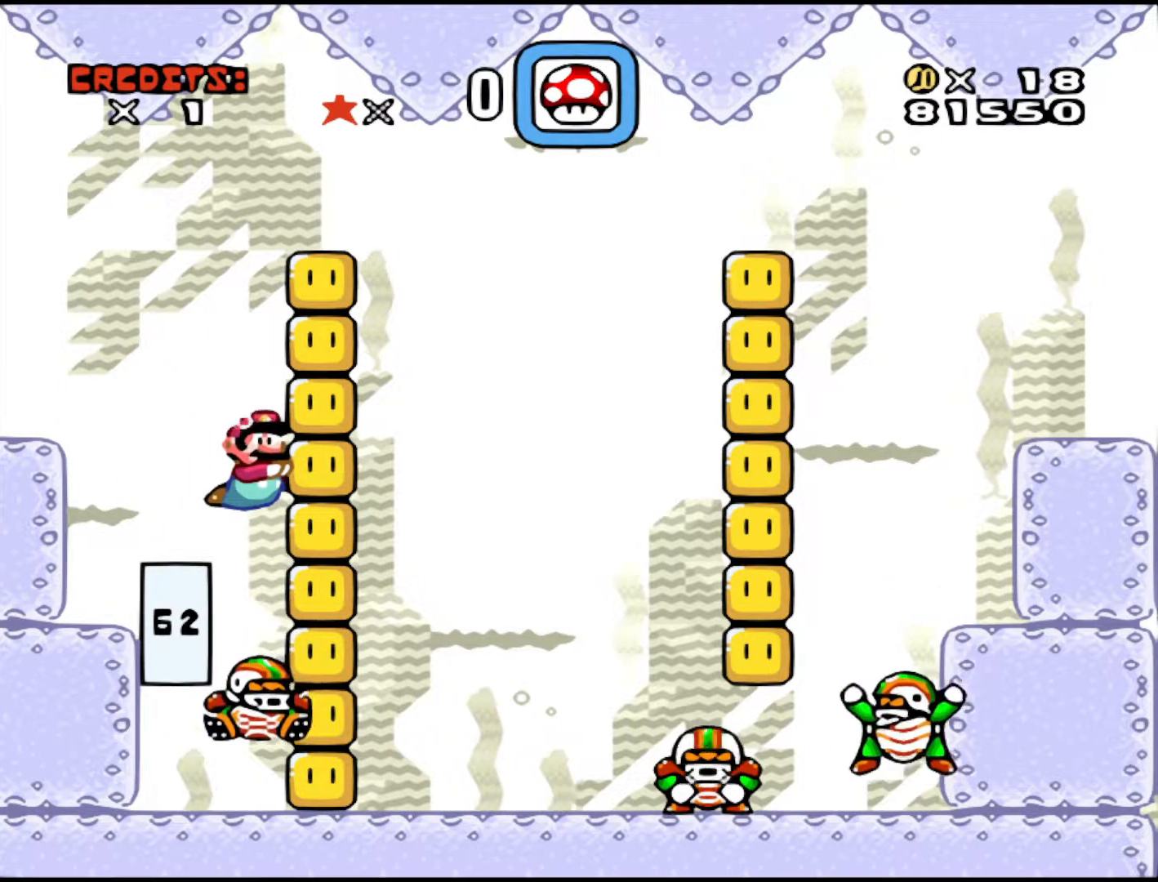
{"buttons": [], "events": []}
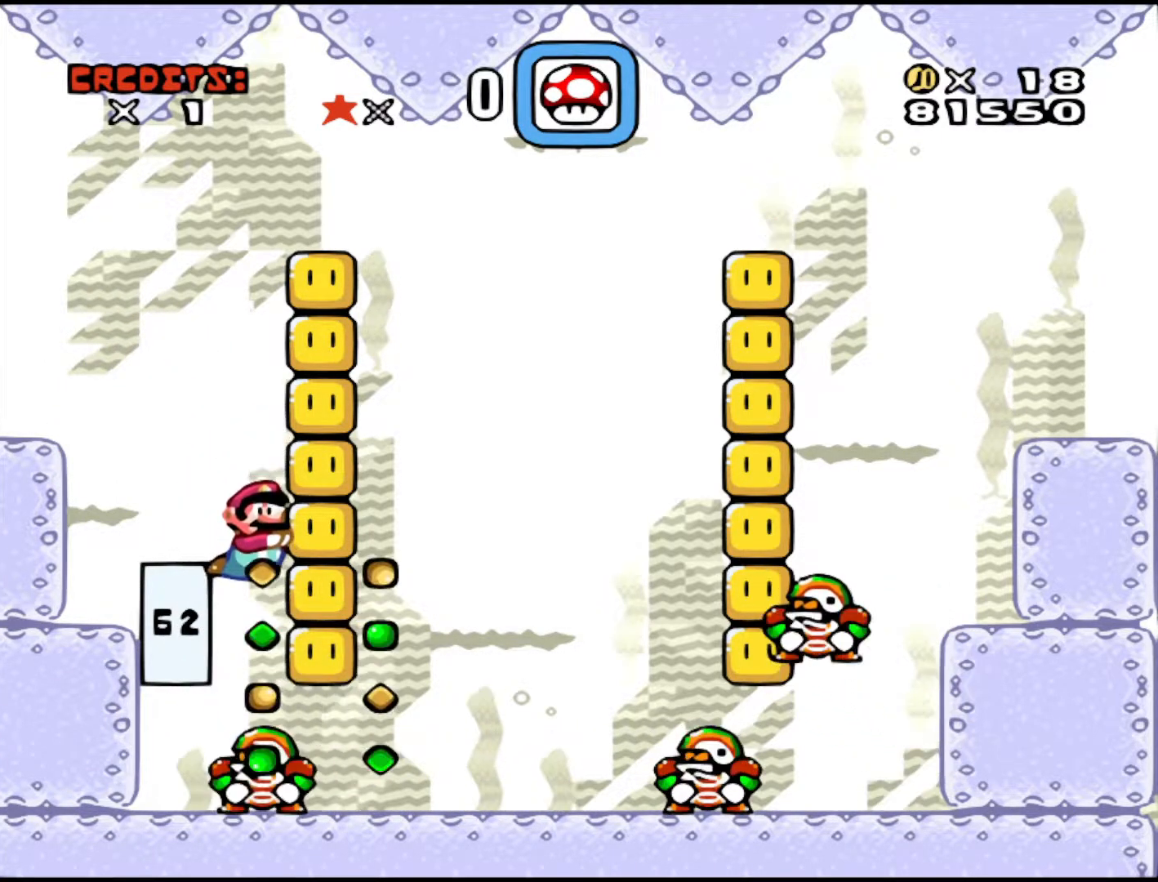
{"buttons": [], "events": []}
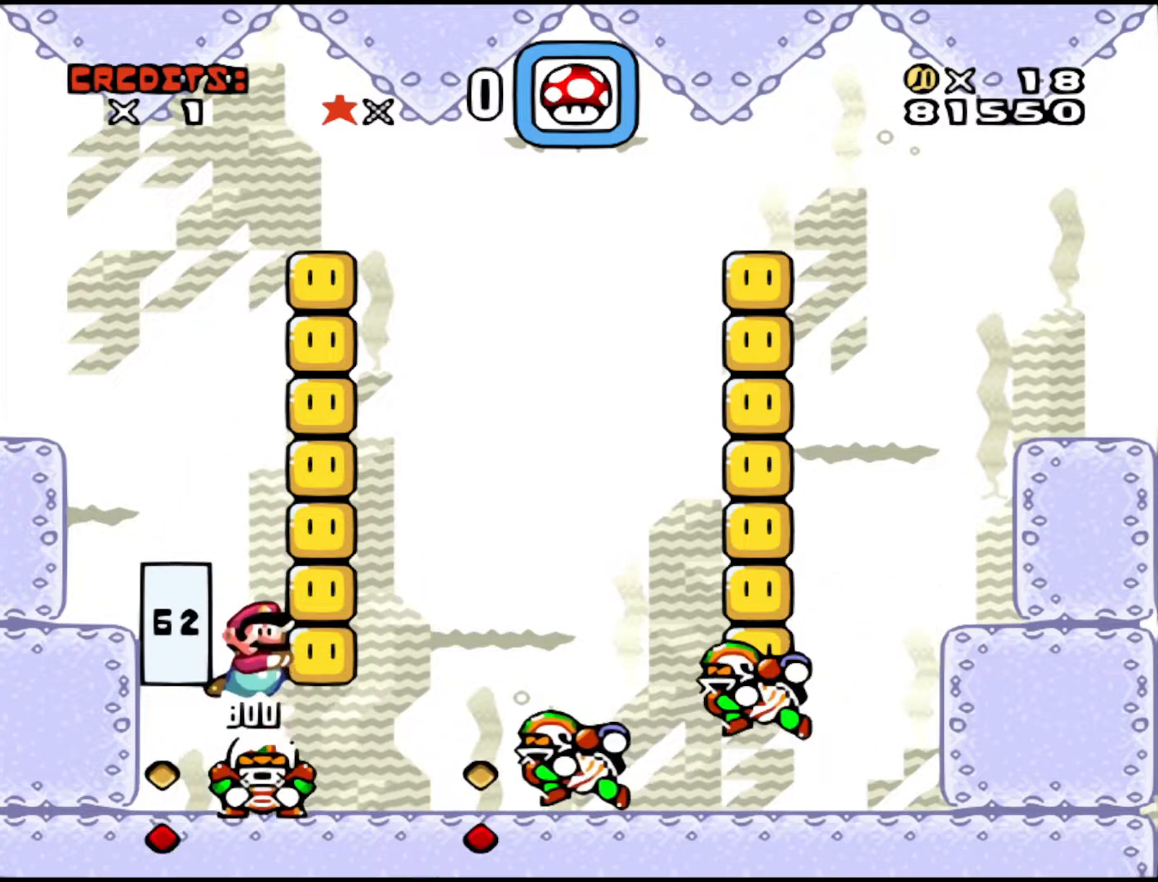
{"buttons": [], "events": []}
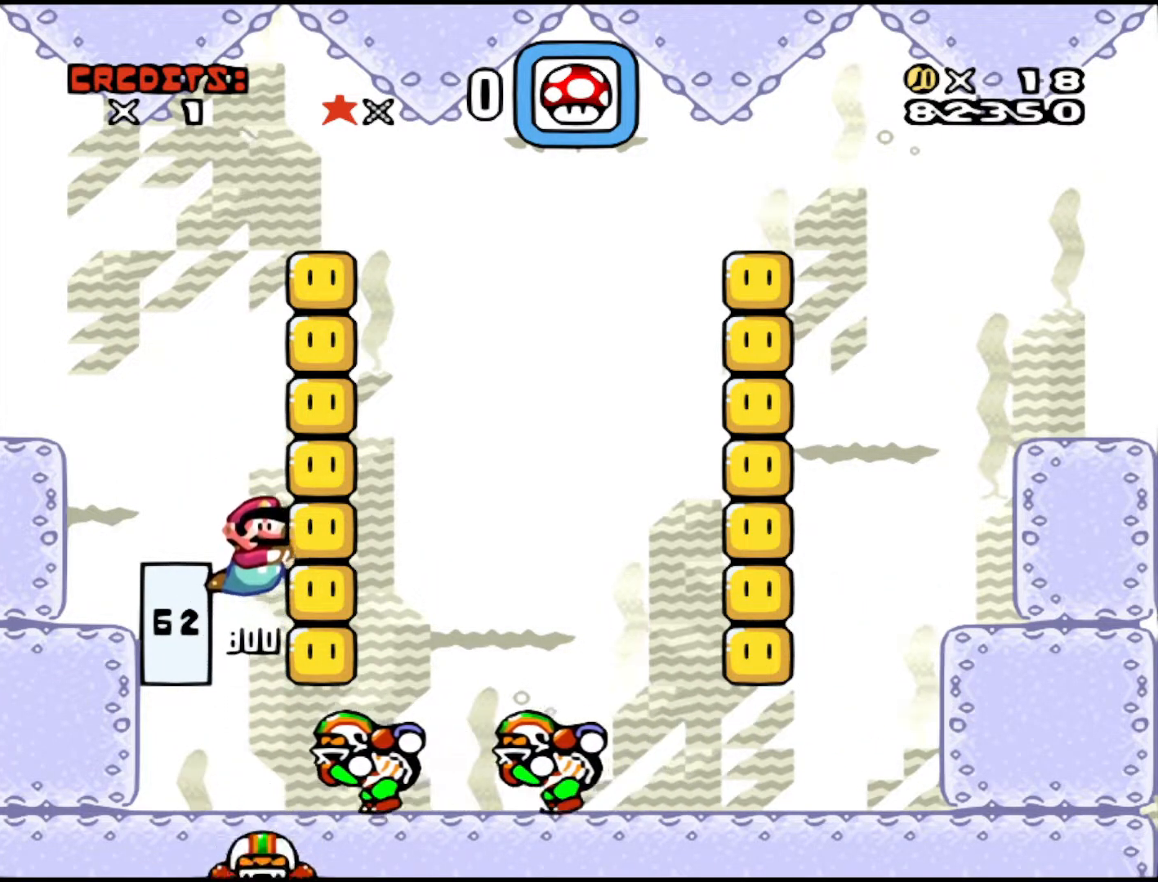
{"buttons": [], "events": [[383, "DPAD_LEFT", "down"], [433, "DPAD_LEFT", "up"]]}
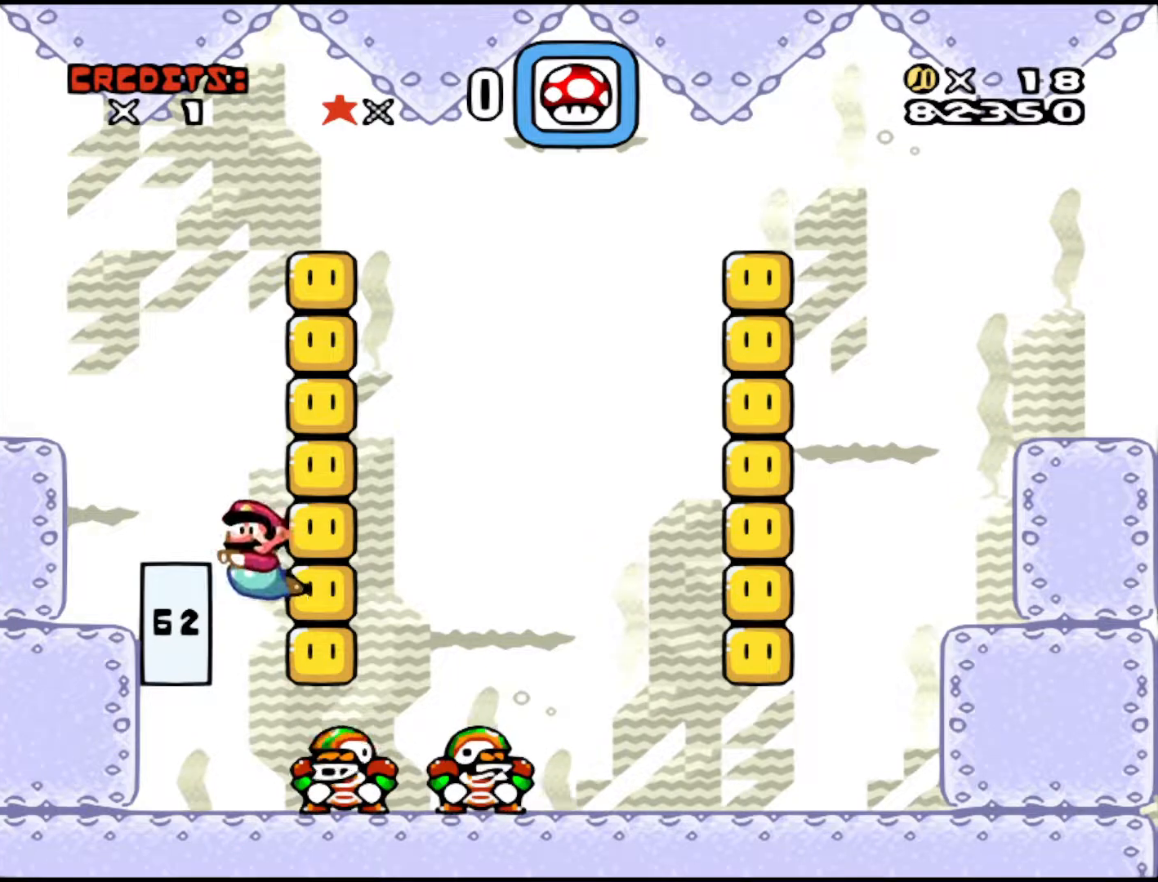
{"buttons": ["DPAD_RIGHT"], "events": [[83, "DPAD_RIGHT", "down"], [233, "B", "down"], [250, "B", "up"]]}
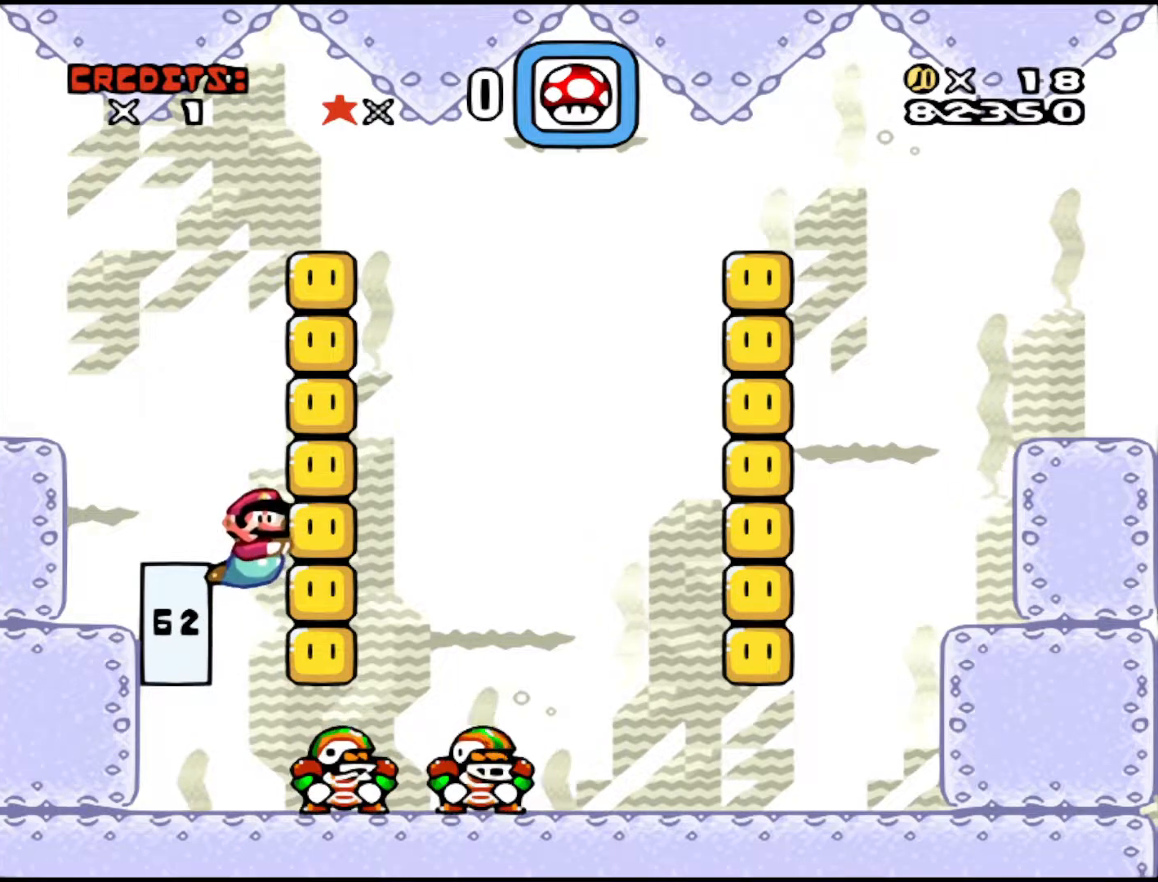
{"buttons": [], "events": [[233, "DPAD_RIGHT", "up"]]}
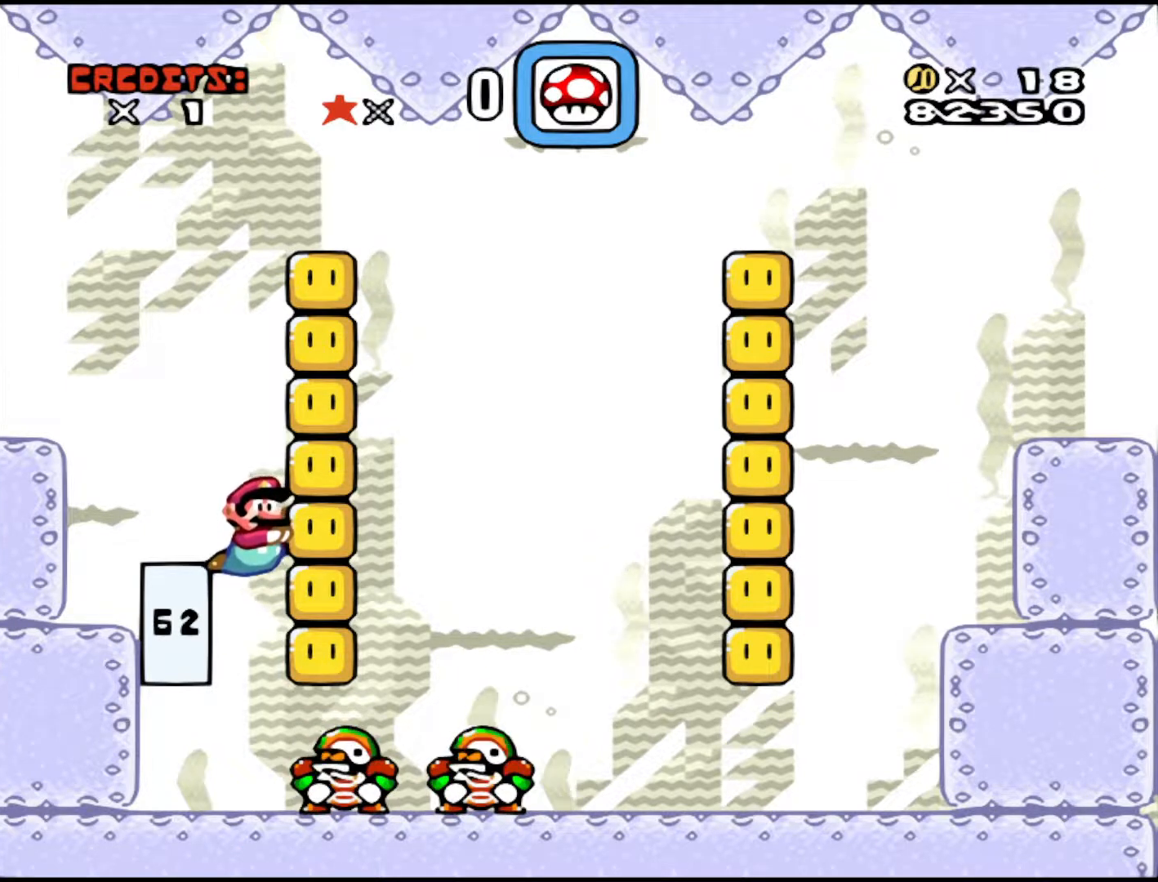
{"buttons": ["B", "DPAD_RIGHT"], "events": [[50, "DPAD_RIGHT", "down"], [483, "B", "down"]]}
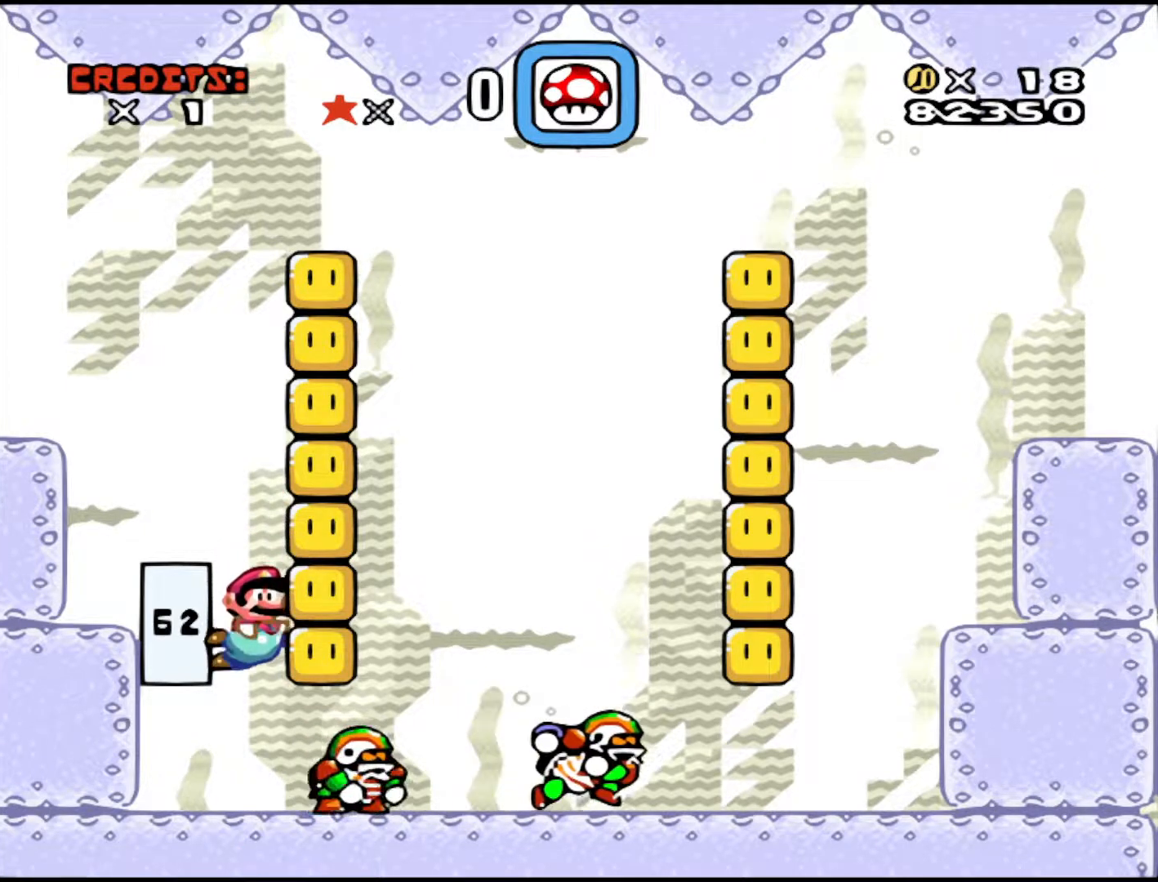
{"buttons": ["DPAD_RIGHT"], "events": [[83, "B", "up"]]}
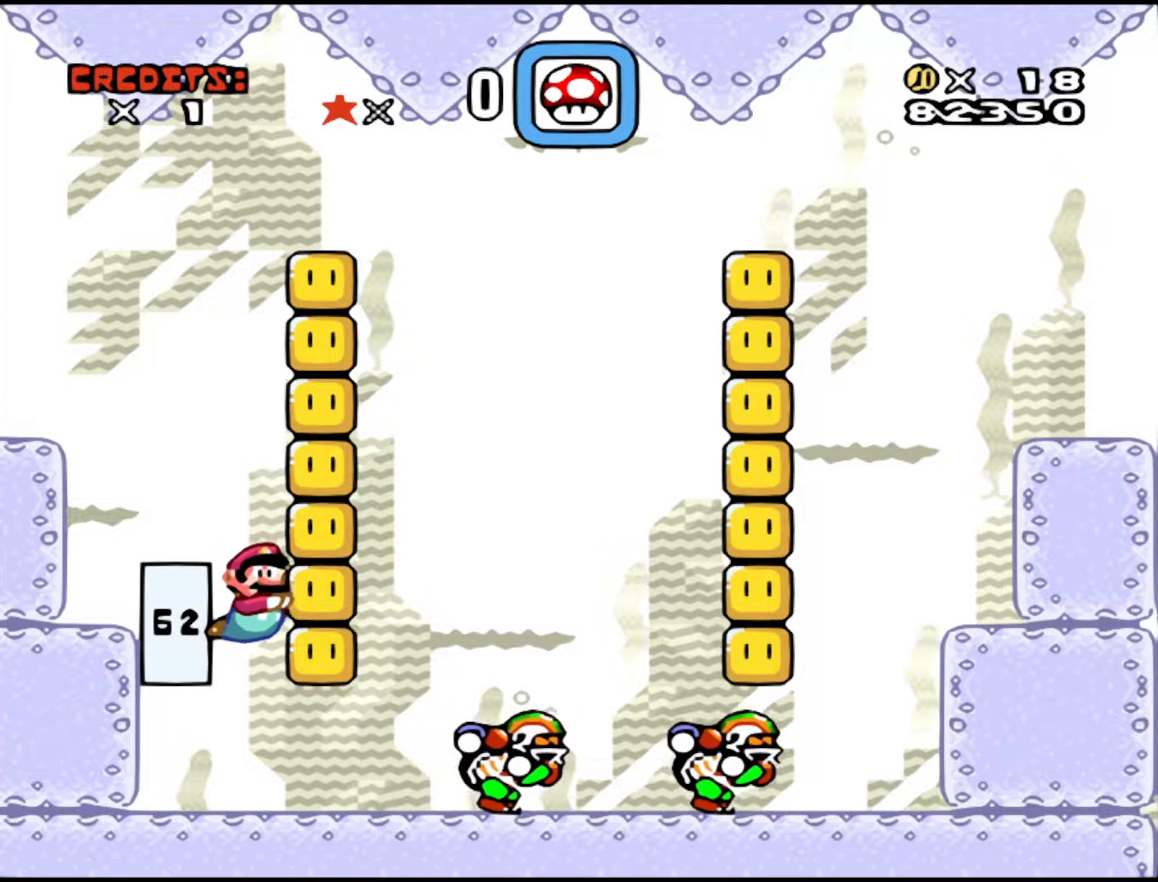
{"buttons": ["DPAD_RIGHT"], "events": []}
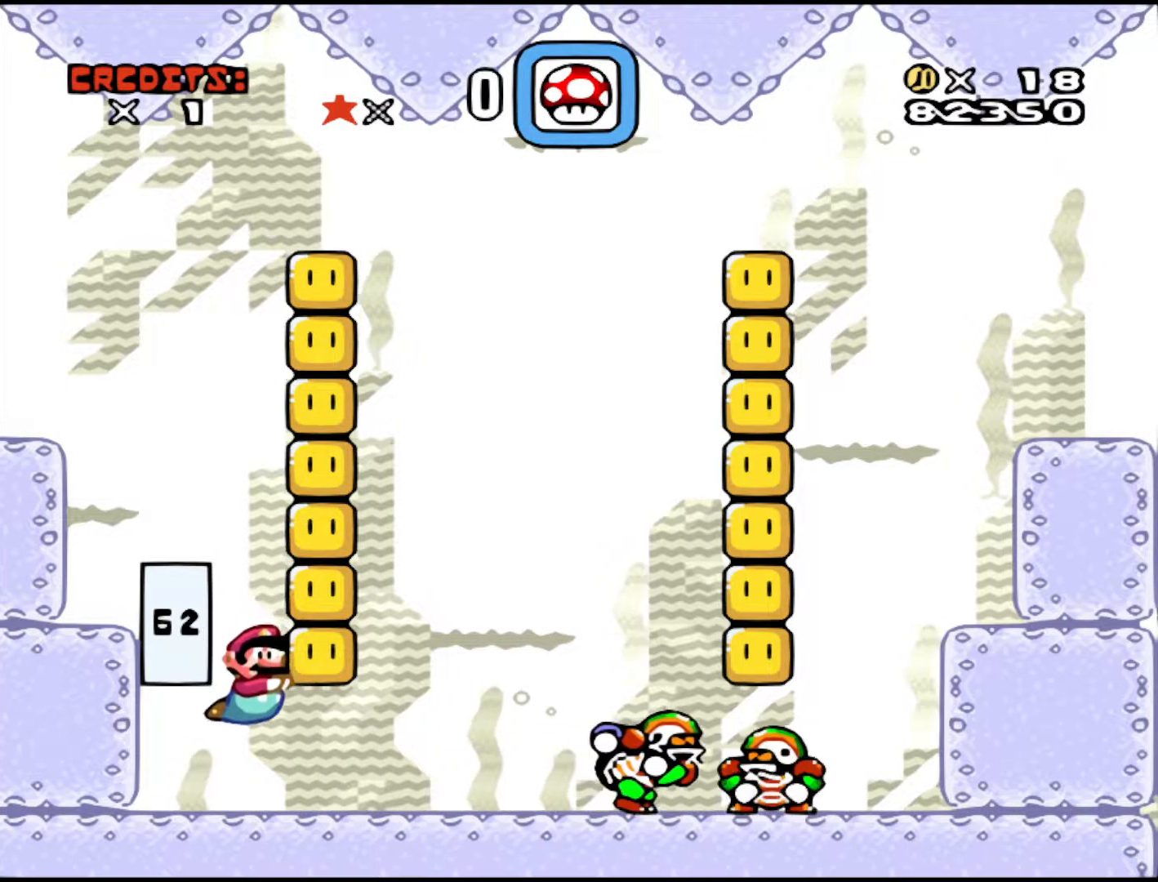
{"buttons": ["B"], "events": [[200, "B", "down"], [283, "DPAD_RIGHT", "up"], [383, "B", "up"], [483, "B", "down"], [483, "DPAD_RIGHT", "down"], [500, "DPAD_RIGHT", "up"]]}
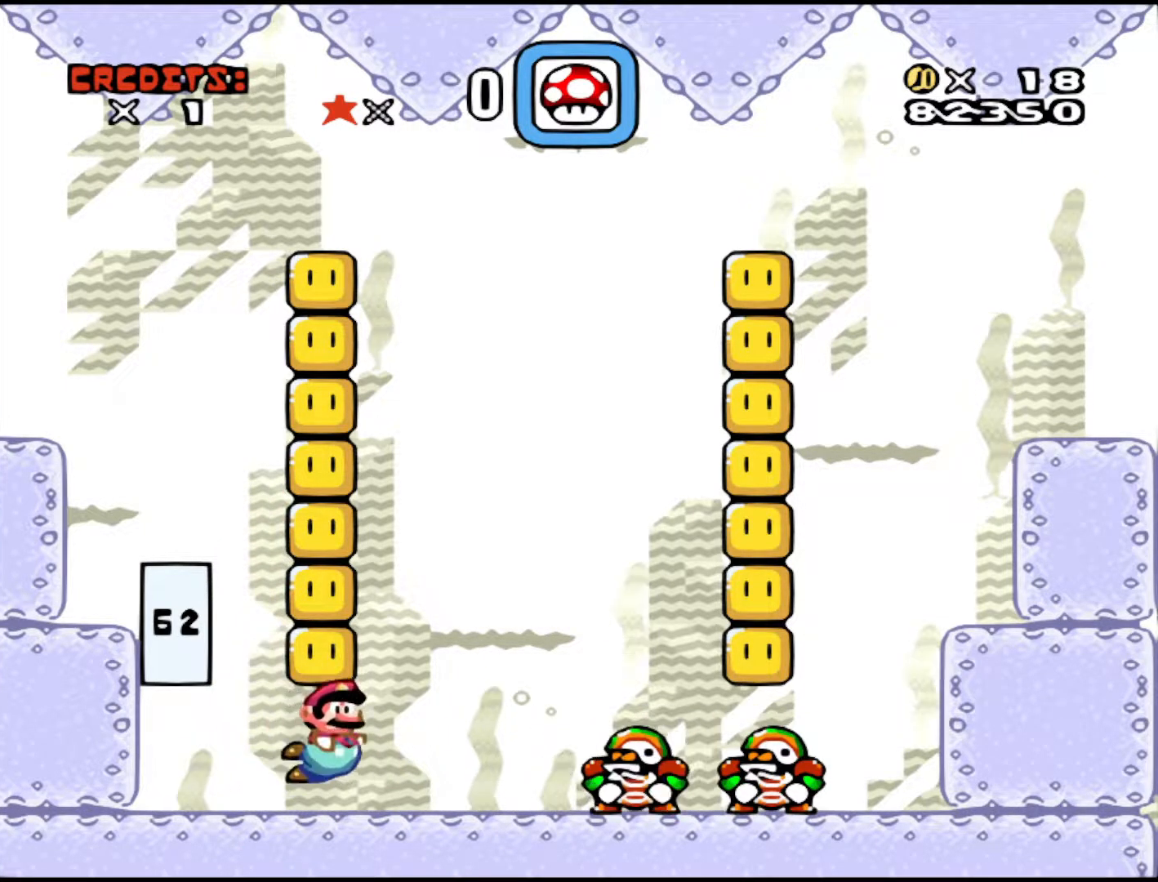
{"buttons": ["B", "DPAD_LEFT"], "events": [[100, "B", "up"], [133, "DPAD_RIGHT", "down"], [200, "B", "down"], [300, "B", "up"], [383, "B", "down"], [383, "DPAD_RIGHT", "up"], [483, "DPAD_LEFT", "down"]]}
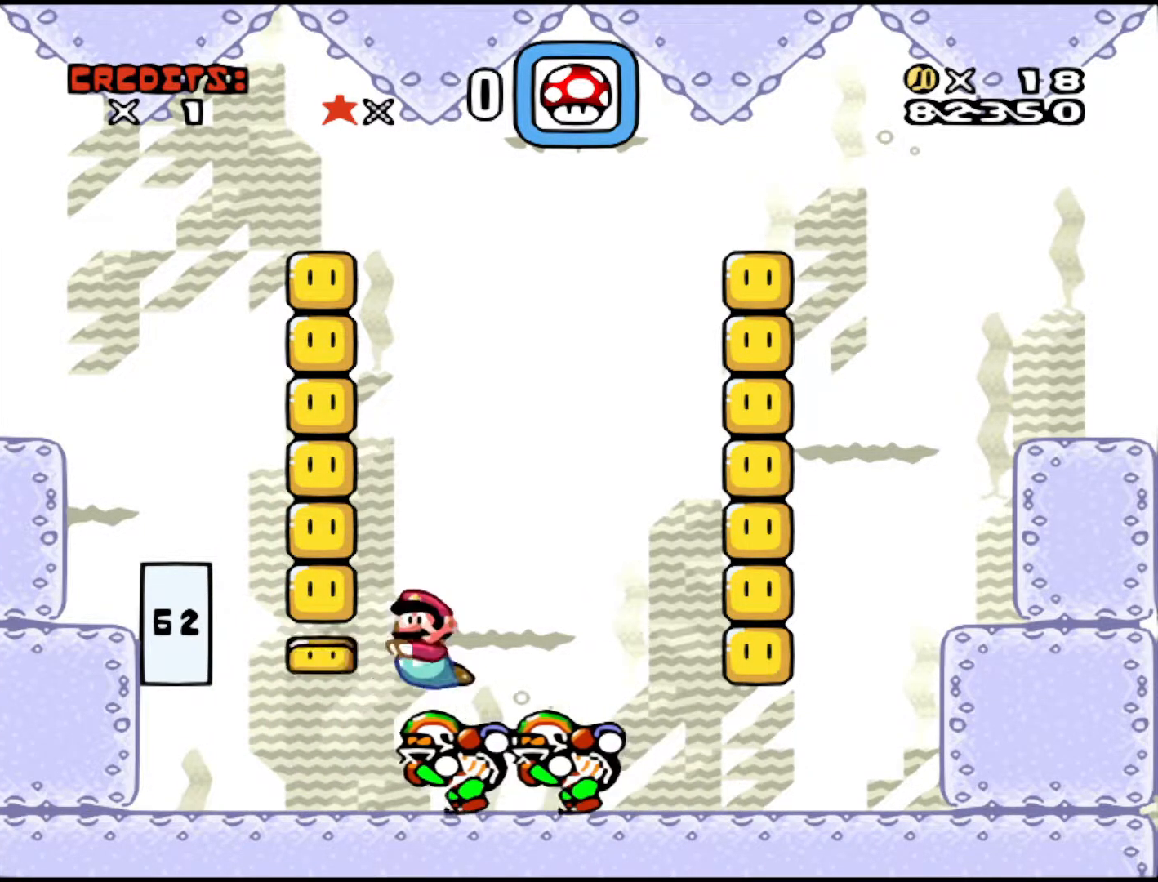
{"buttons": ["DPAD_LEFT"], "events": [[33, "B", "up"], [100, "DPAD_LEFT", "up"], [183, "DPAD_LEFT", "down"]]}
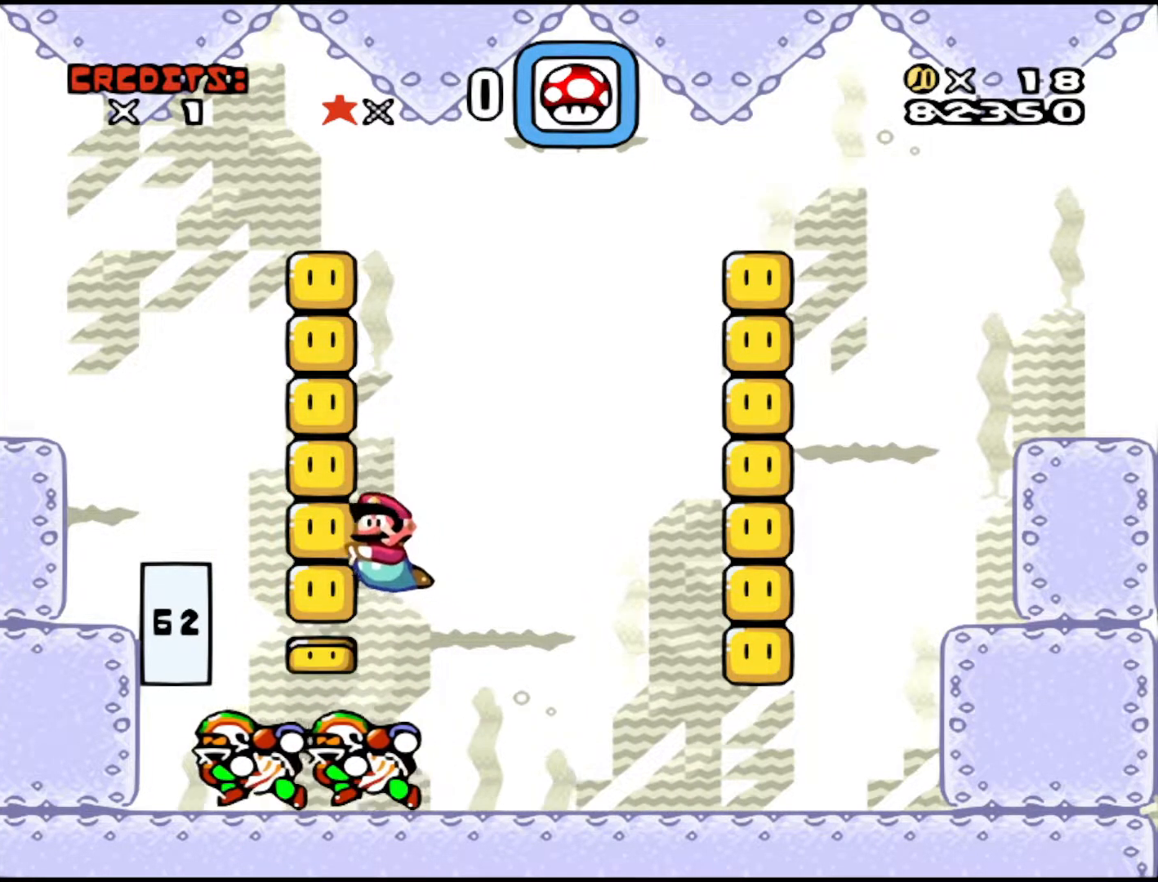
{"buttons": [], "events": [[233, "B", "down"], [383, "B", "up"], [433, "DPAD_LEFT", "up"]]}
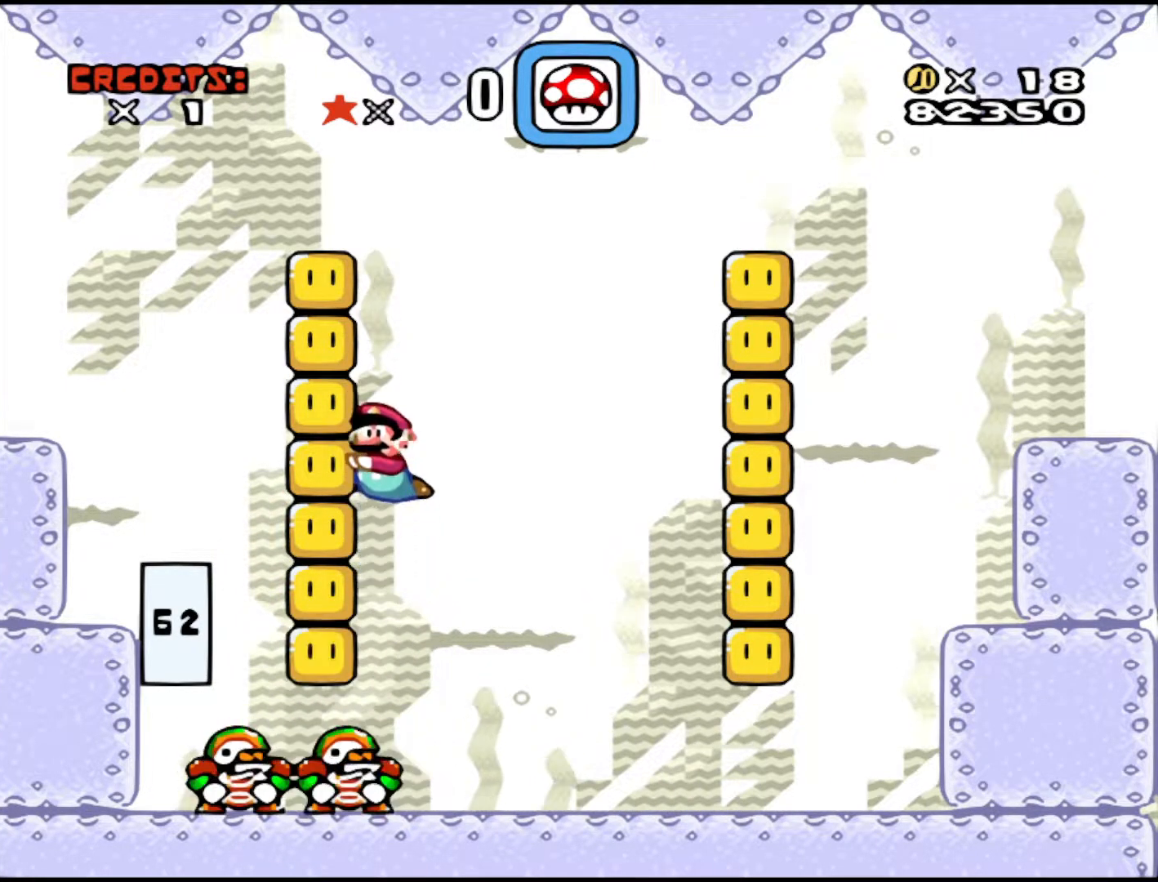
{"buttons": [], "events": [[133, "DPAD_RIGHT", "down"], [433, "DPAD_RIGHT", "up"]]}
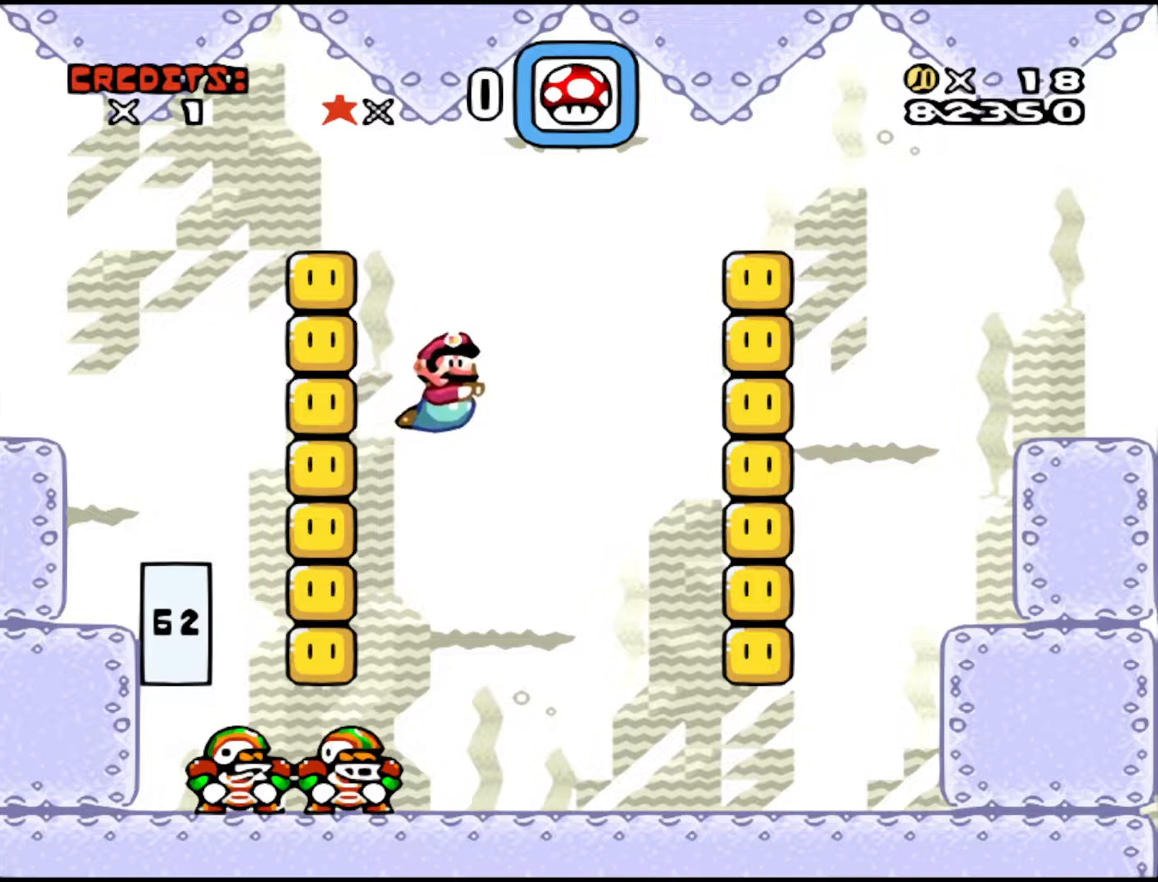
{"buttons": [], "events": [[200, "DPAD_LEFT", "down"], [283, "DPAD_LEFT", "up"]]}
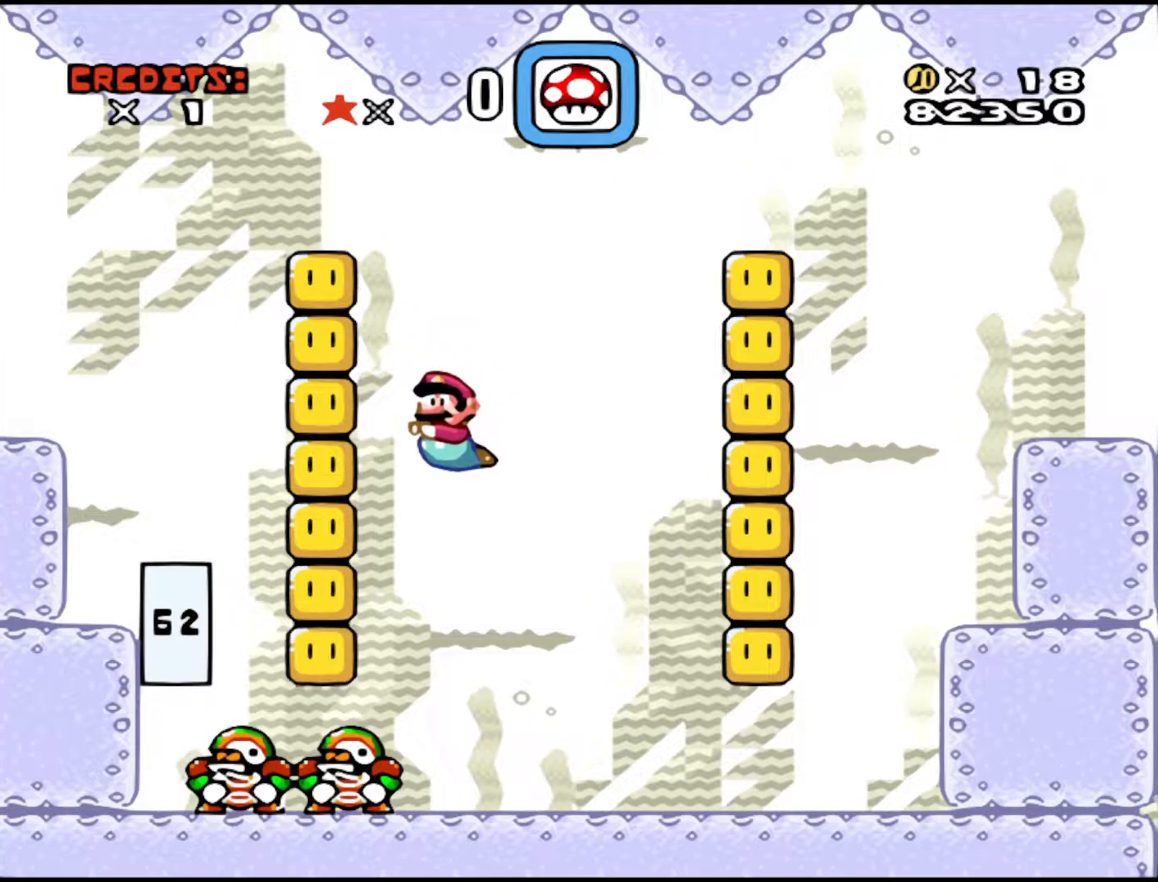
{"buttons": ["DPAD_LEFT"], "events": [[283, "DPAD_LEFT", "down"]]}
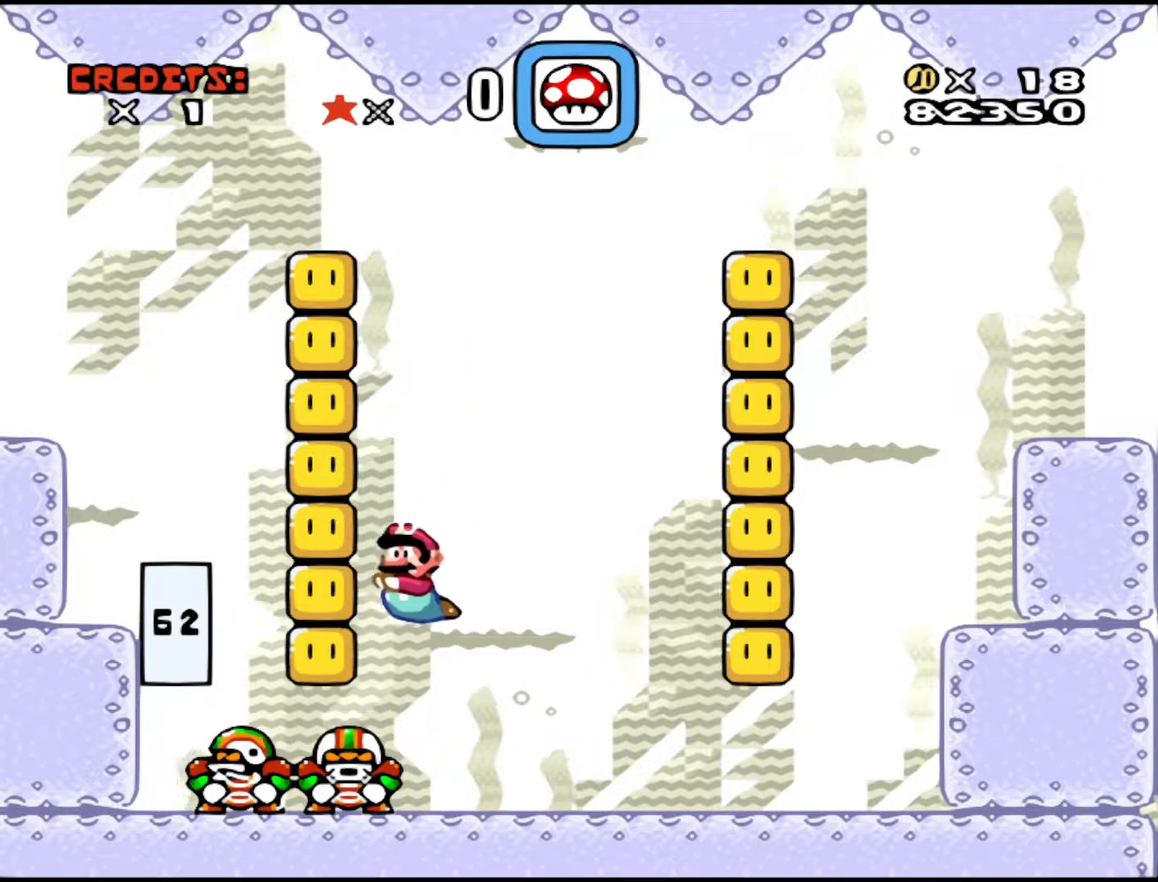
{"buttons": [], "events": [[150, "DPAD_LEFT", "up"], [283, "DPAD_RIGHT", "down"], [333, "B", "down"], [350, "DPAD_RIGHT", "up"], [383, "DPAD_RIGHT", "down"], [450, "DPAD_RIGHT", "up"], [500, "B", "up"]]}
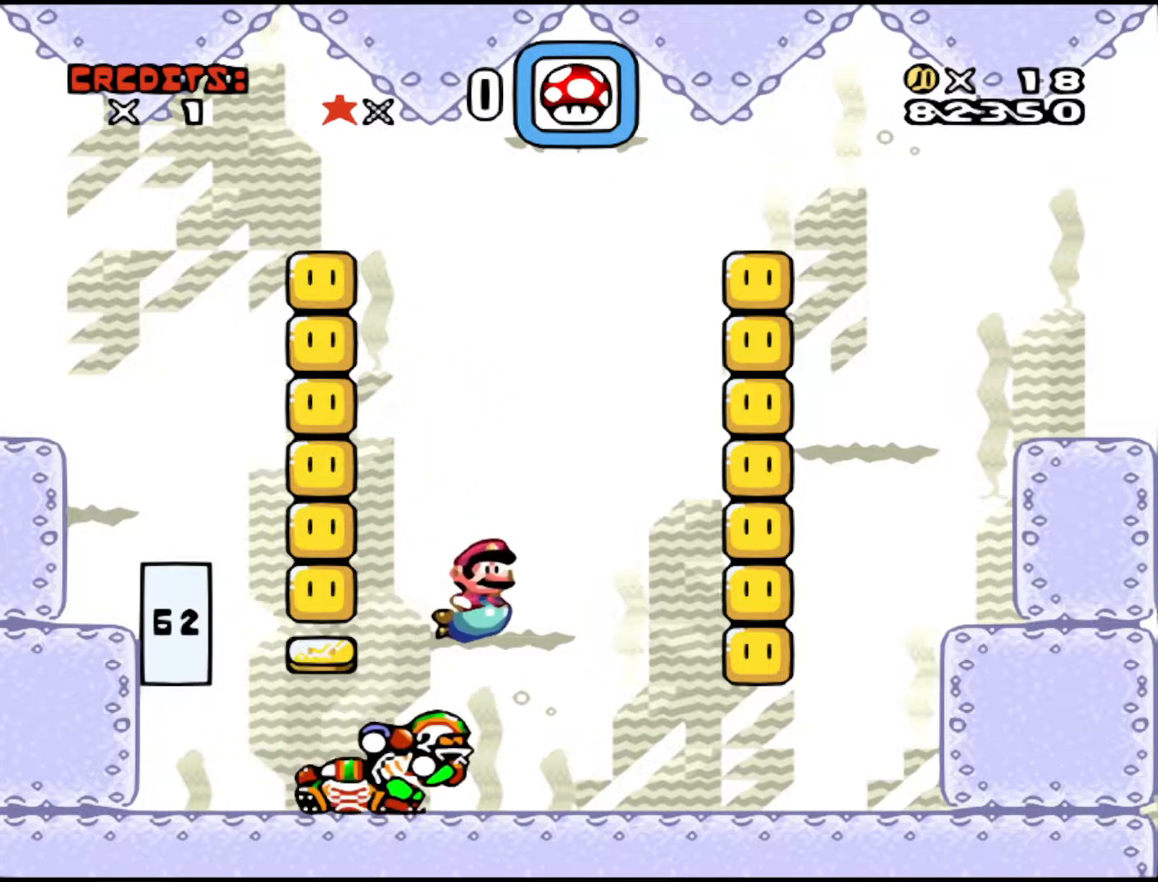
{"buttons": ["DPAD_RIGHT"], "events": [[83, "DPAD_LEFT", "down"], [250, "DPAD_LEFT", "up"], [300, "DPAD_RIGHT", "down"]]}
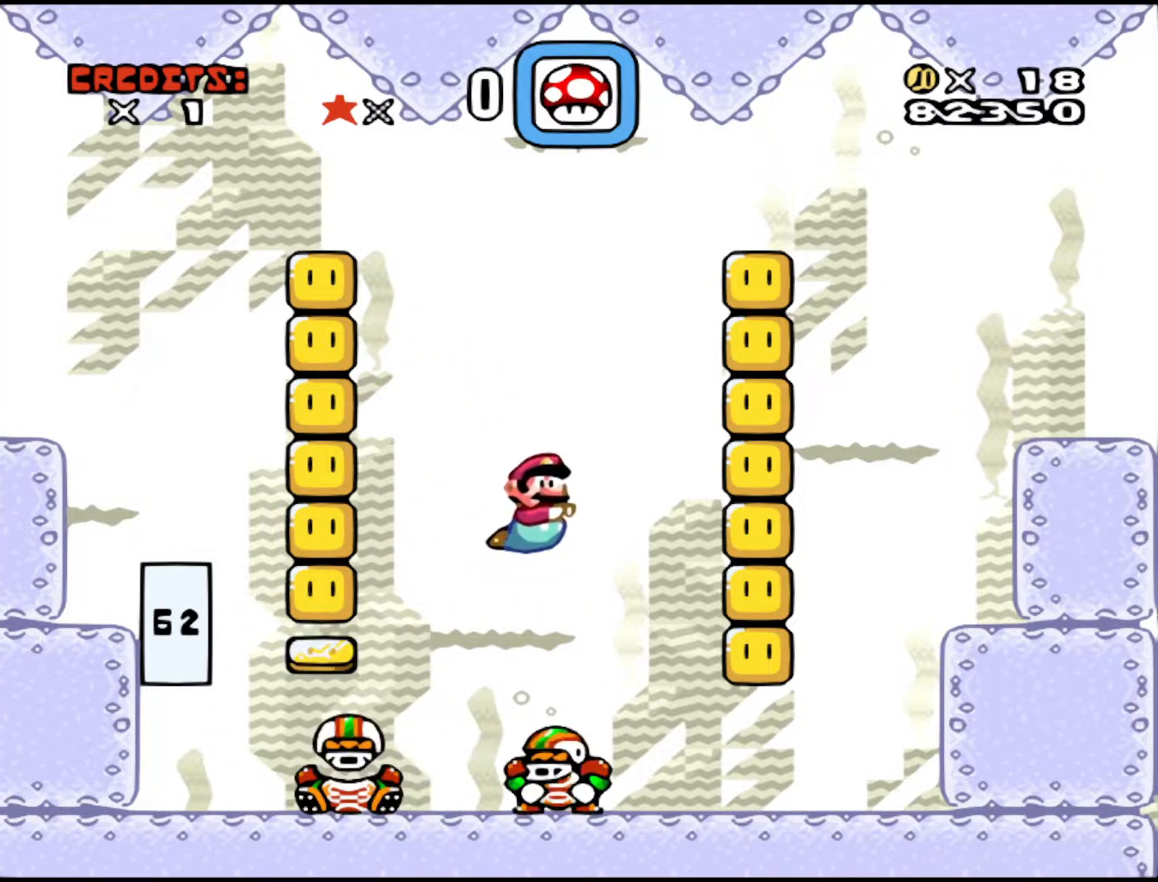
{"buttons": ["DPAD_LEFT"], "events": [[283, "DPAD_RIGHT", "up"], [350, "DPAD_LEFT", "down"]]}
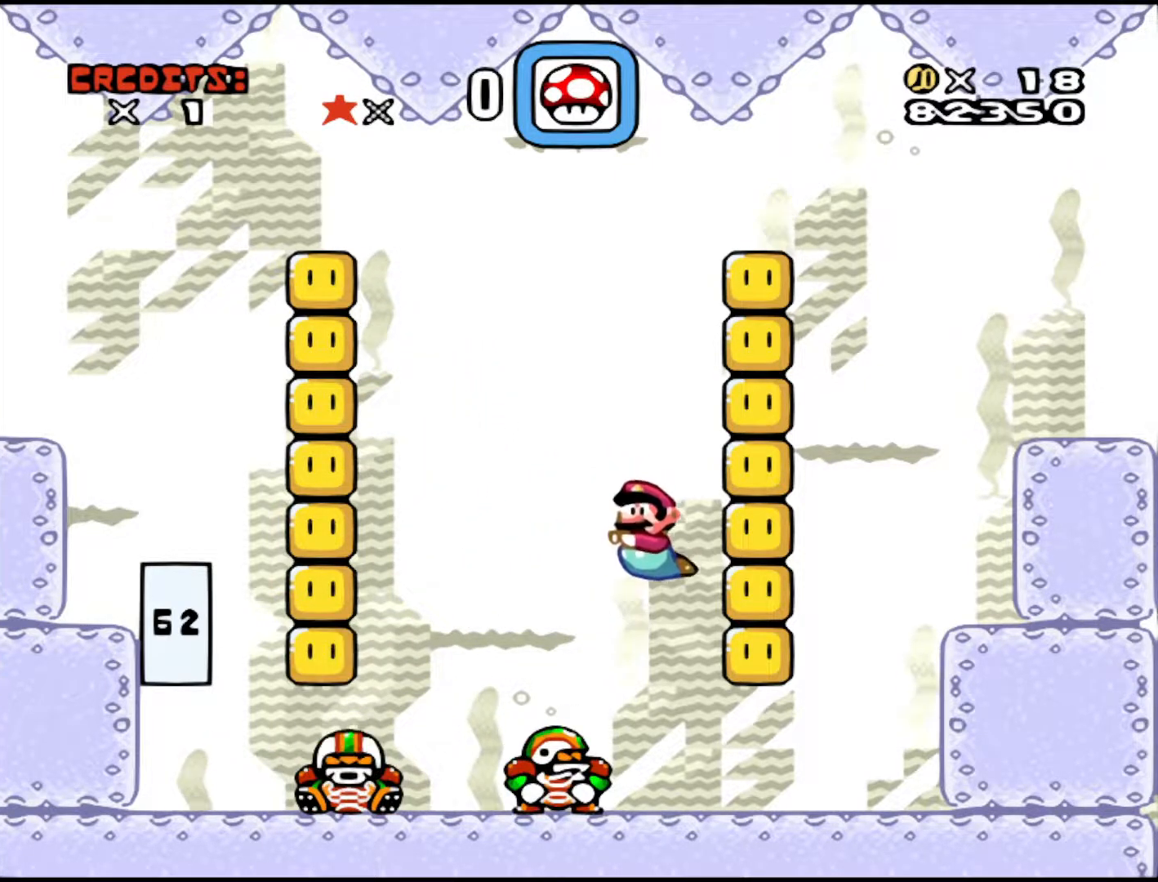
{"buttons": ["DPAD_RIGHT"], "events": [[400, "DPAD_LEFT", "up"], [450, "DPAD_RIGHT", "down"]]}
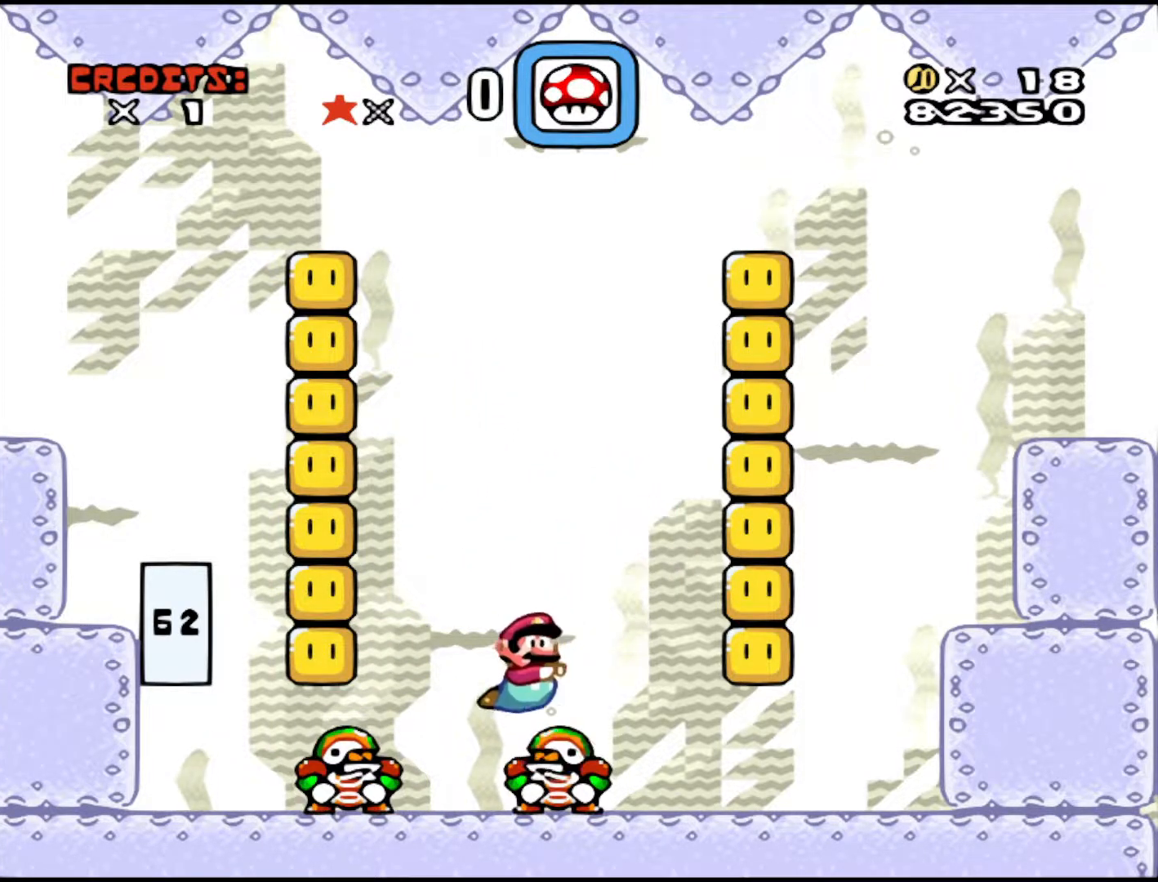
{"buttons": [], "events": [[233, "DPAD_RIGHT", "up"]]}
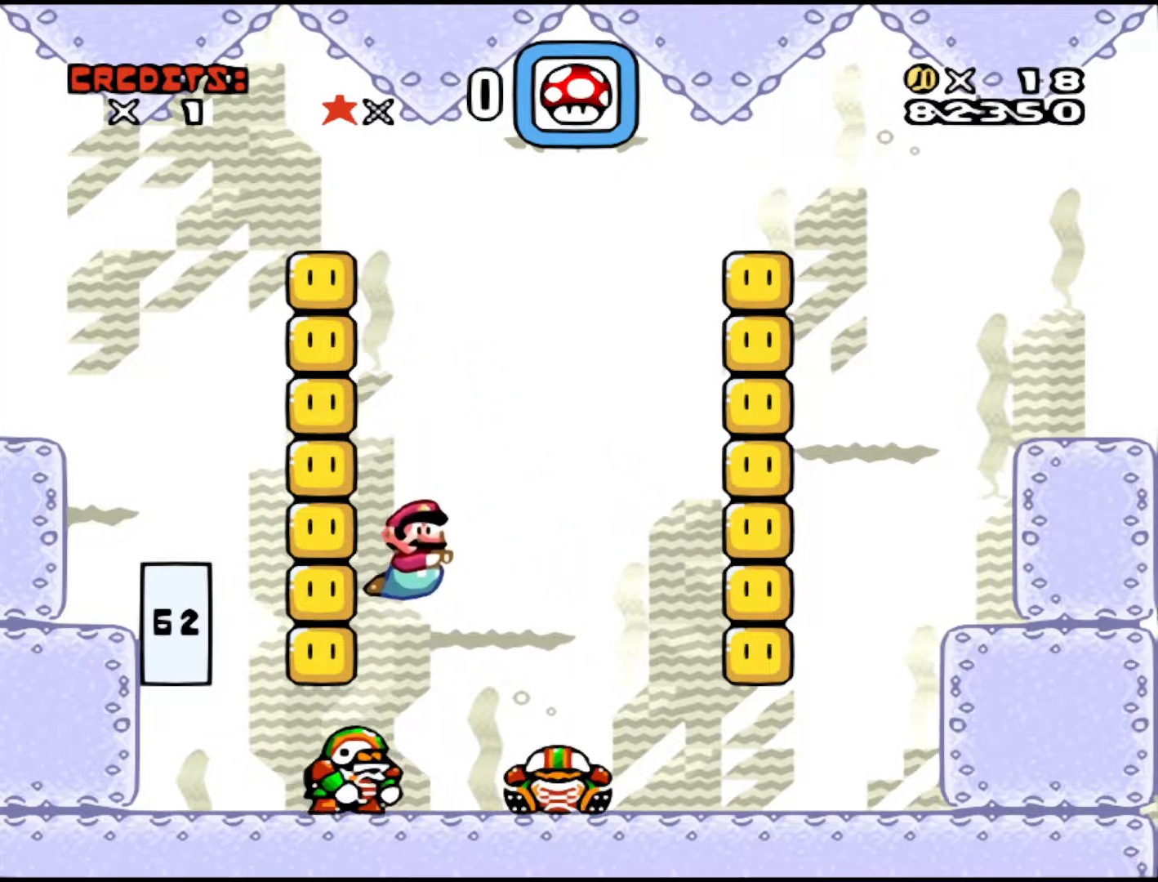
{"buttons": ["DPAD_RIGHT"], "events": [[83, "DPAD_LEFT", "down"], [333, "DPAD_LEFT", "up"], [433, "DPAD_RIGHT", "down"]]}
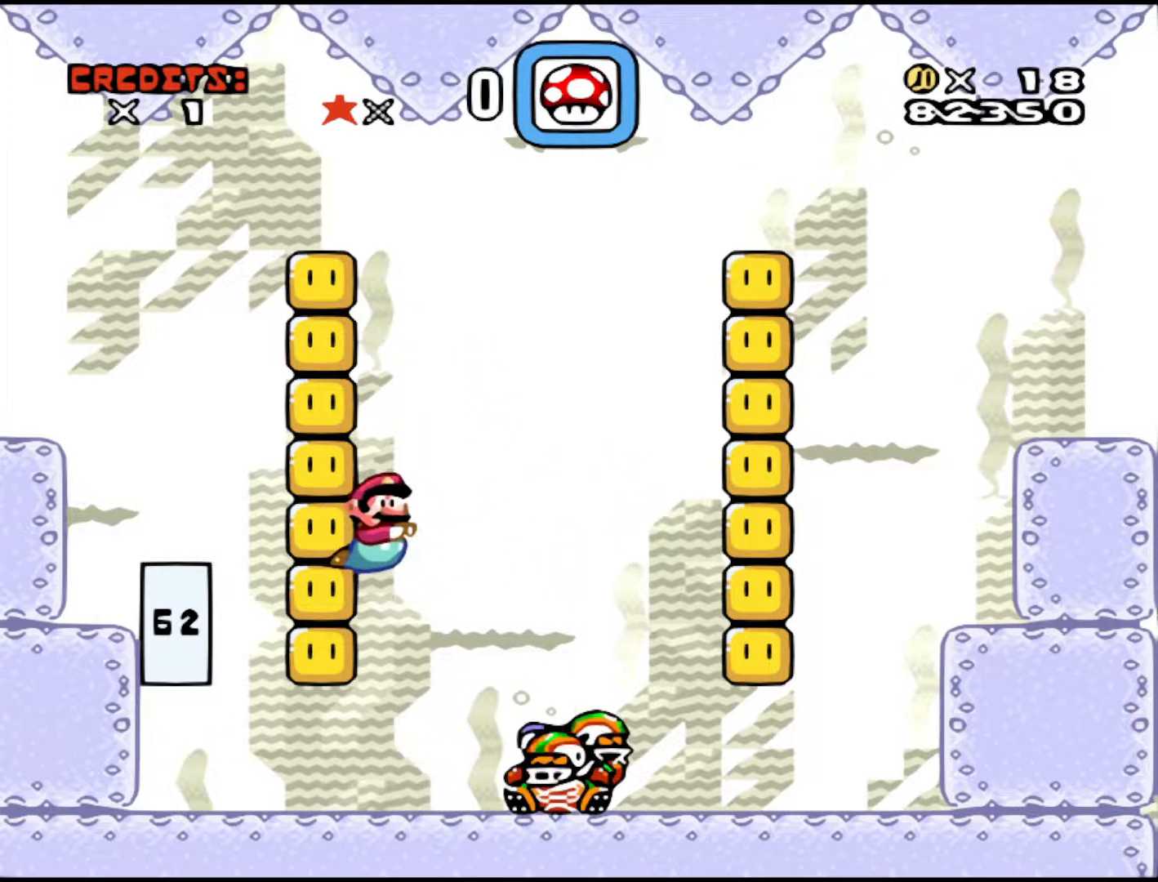
{"buttons": [], "events": [[483, "DPAD_RIGHT", "up"]]}
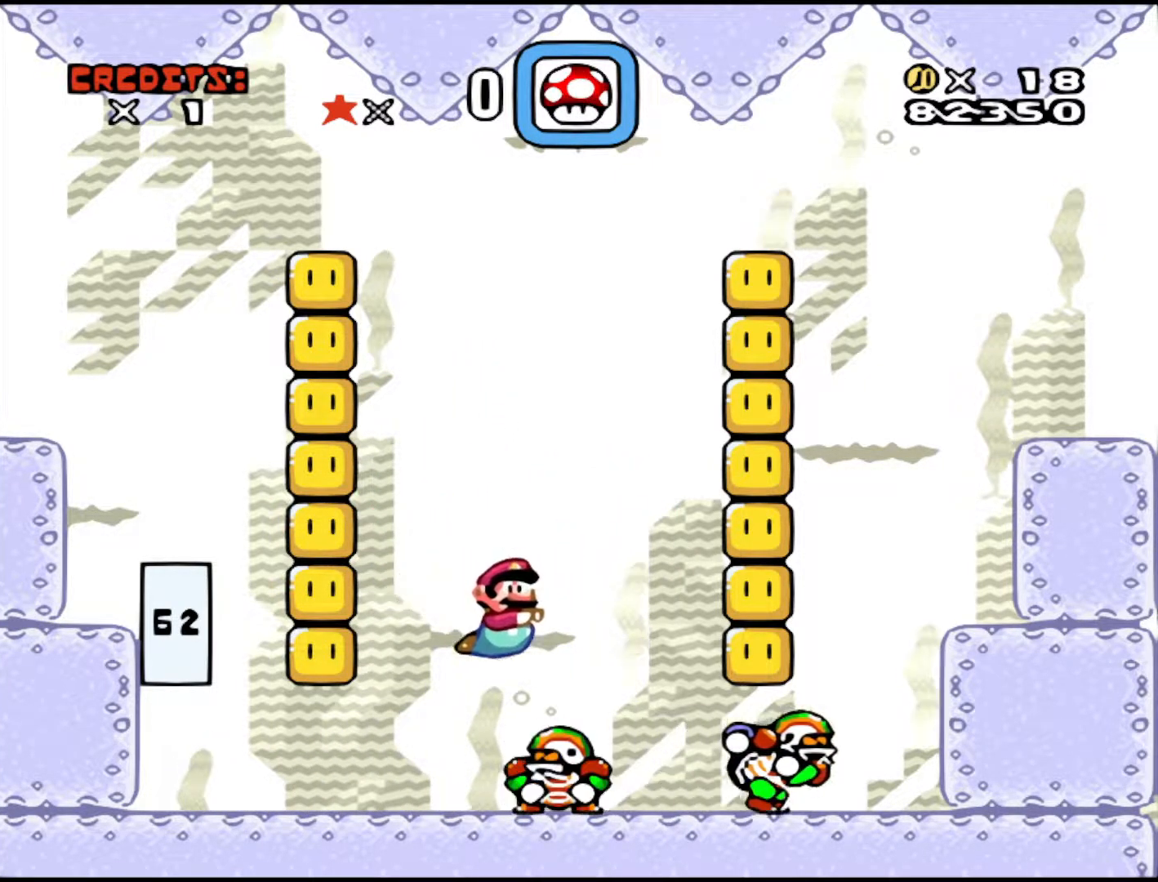
{"buttons": [], "events": [[183, "DPAD_LEFT", "down"], [250, "DPAD_LEFT", "up"], [300, "DPAD_RIGHT", "down"], [483, "DPAD_RIGHT", "up"]]}
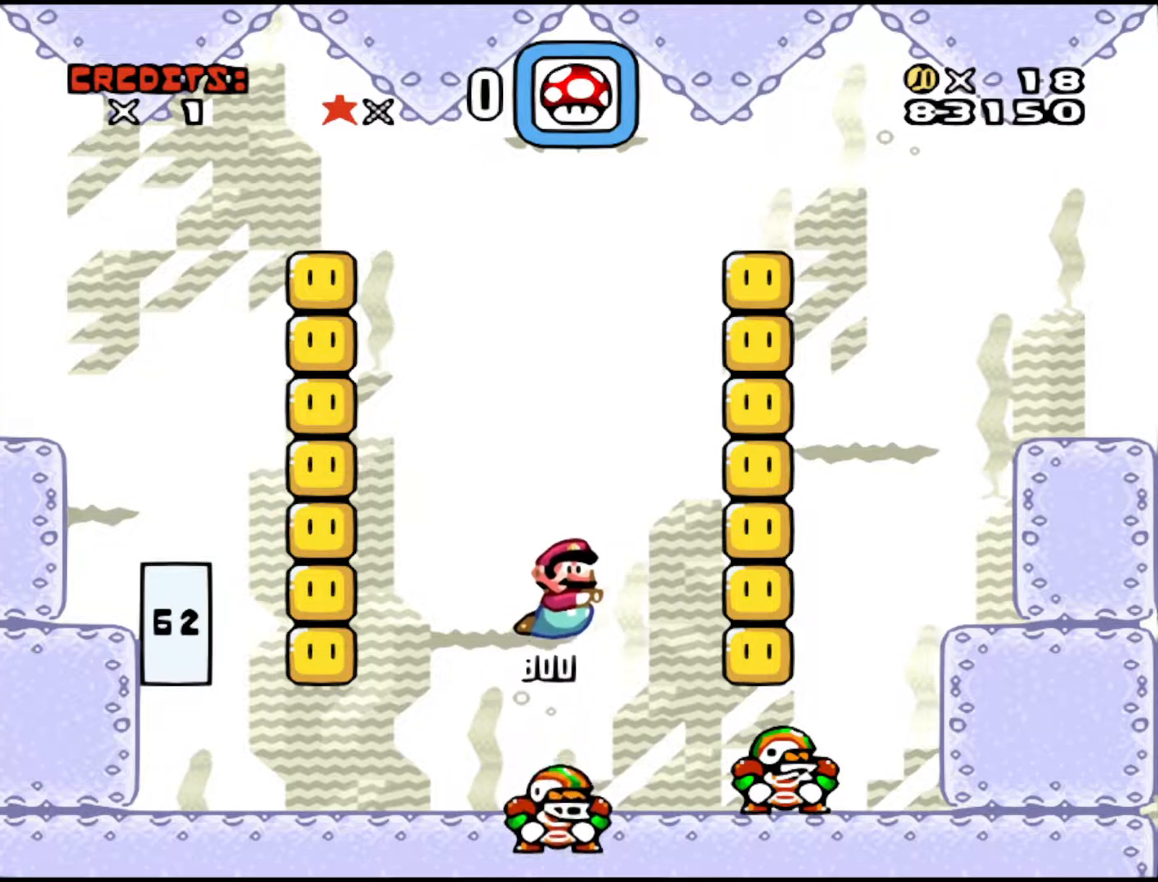
{"buttons": ["DPAD_RIGHT"], "events": [[283, "DPAD_RIGHT", "down"]]}